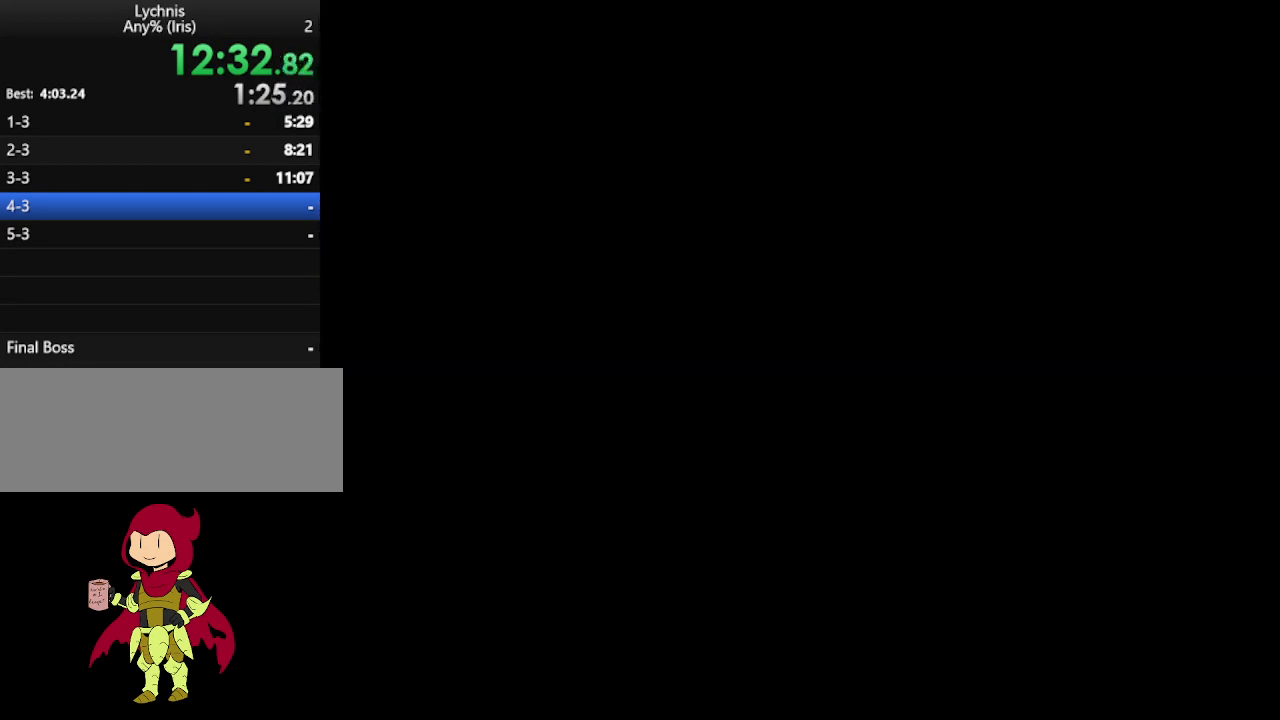
Gameplay with keyboard; each line is a JSON object with the keys held at the frame after it. "events" lists presses ("down") and releases ("up") of "alt_l", "alt_r", "caps_lock", "ctrl_l", "ctrl_r", "down", "escape", "f1", "f10", "f11", "f12", "f2", "f3", "f4", "f5", "f6", "f7", "f8", "f9", "left", "right", "shift", "space", "super", "tab" and "up" between this image and that frame as [ms after this image, input, new state], when the widget could be followed in between. No other keys are recorded. Mouse input is not recorded.
{"keys": ["ctrl_l"], "events": [[17, "ctrl_l", "down"]]}
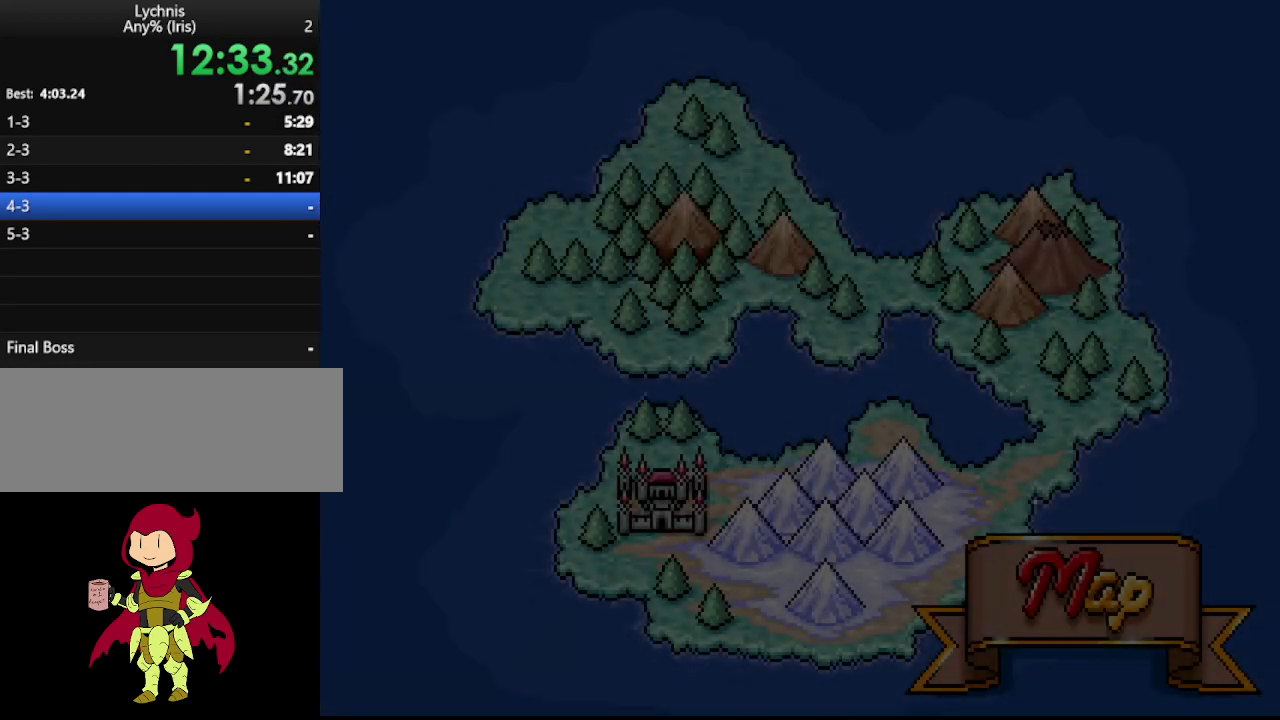
{"keys": ["ctrl_l"], "events": []}
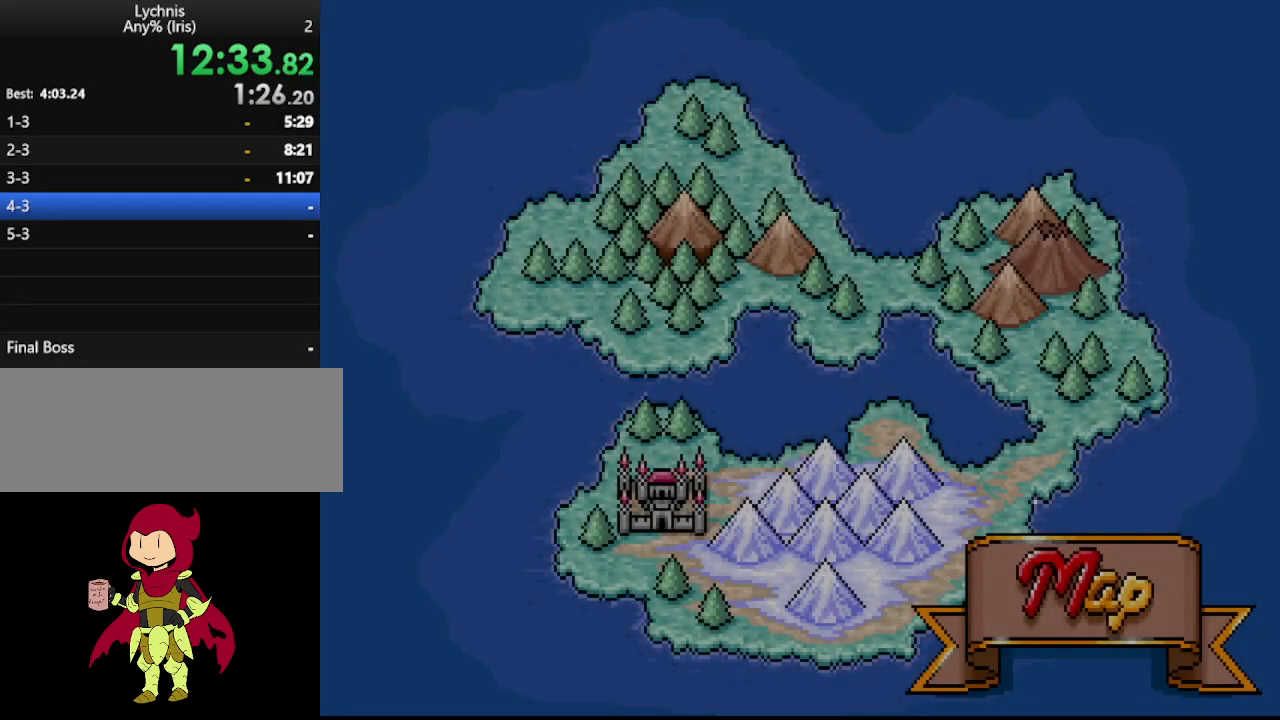
{"keys": ["ctrl_l"], "events": []}
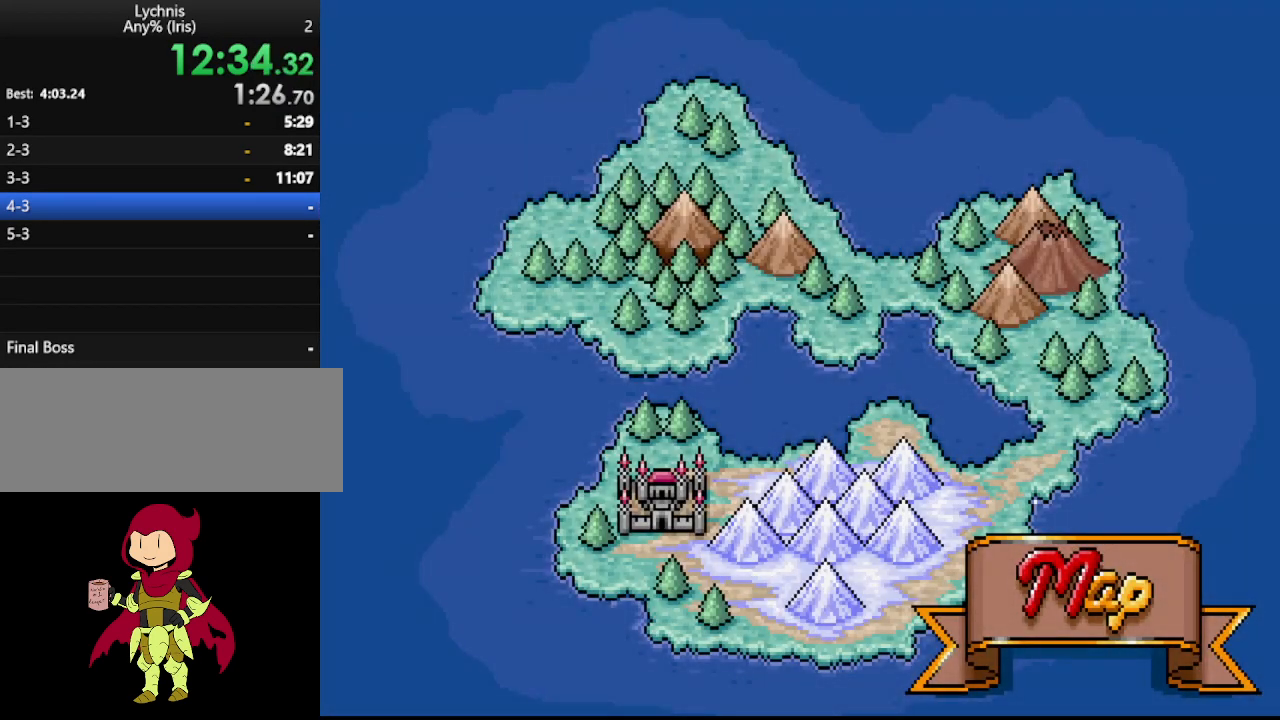
{"keys": ["ctrl_l"], "events": []}
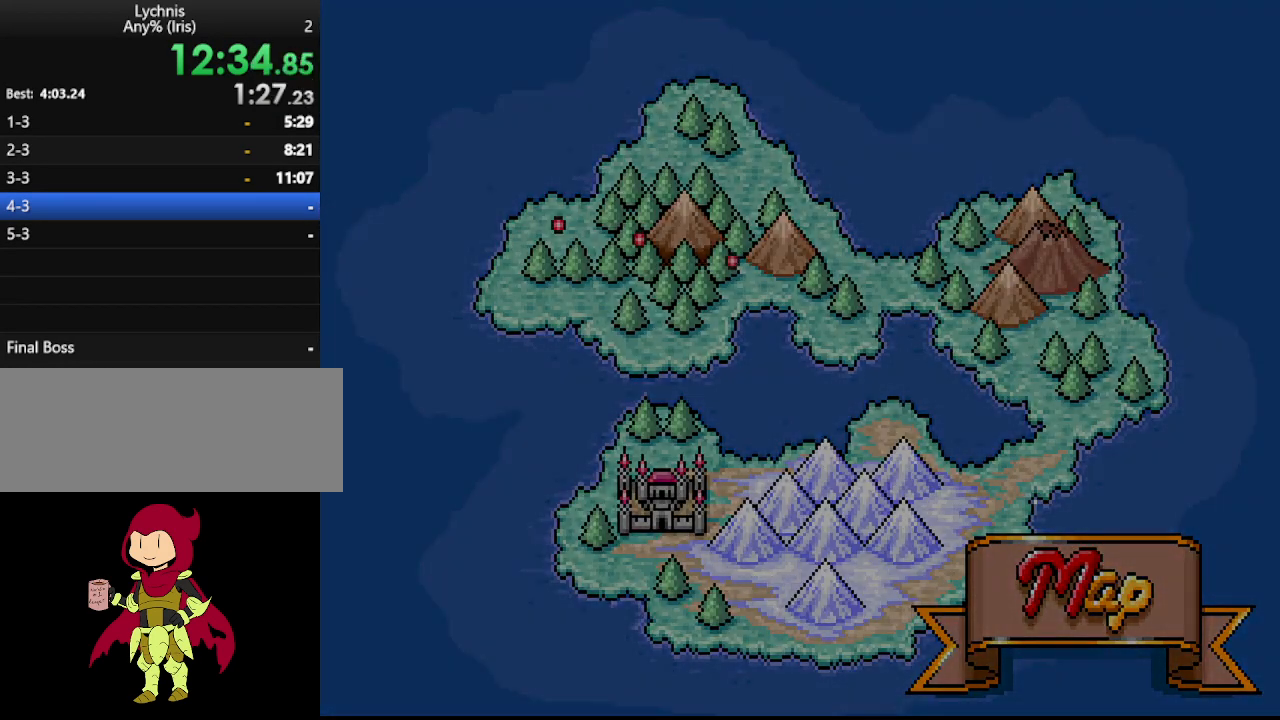
{"keys": [], "events": [[317, "ctrl_l", "up"]]}
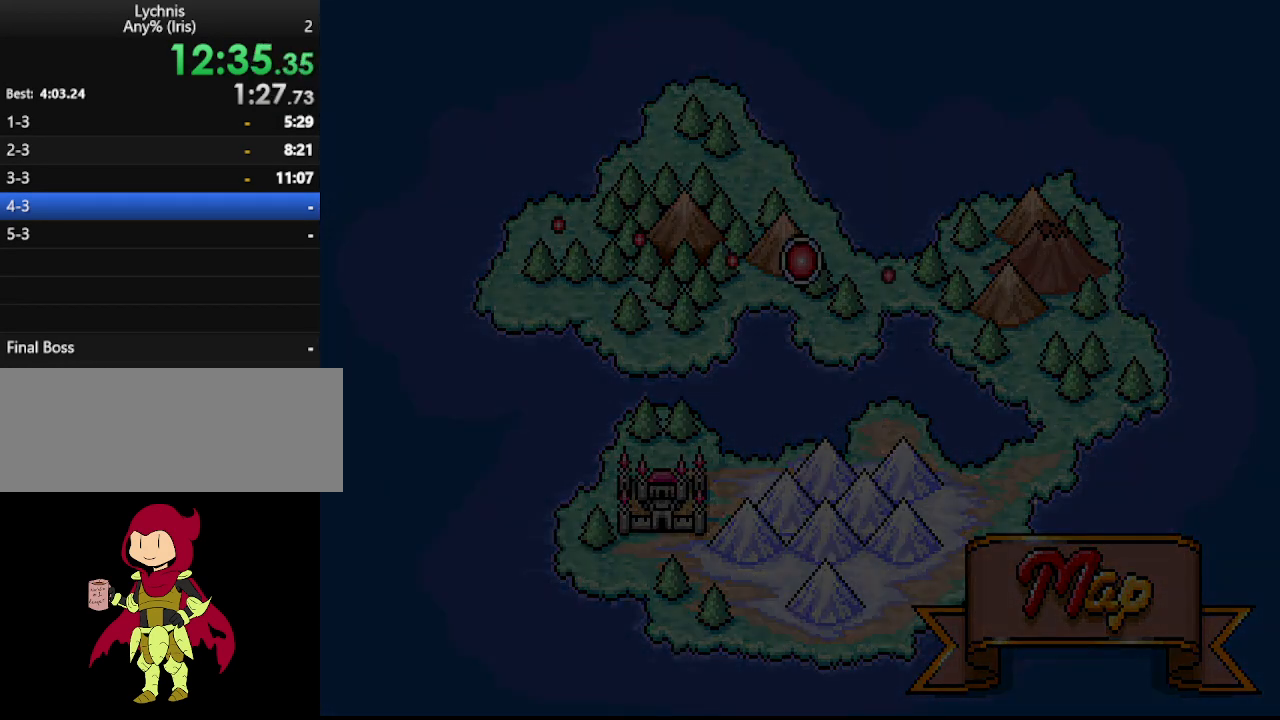
{"keys": [], "events": []}
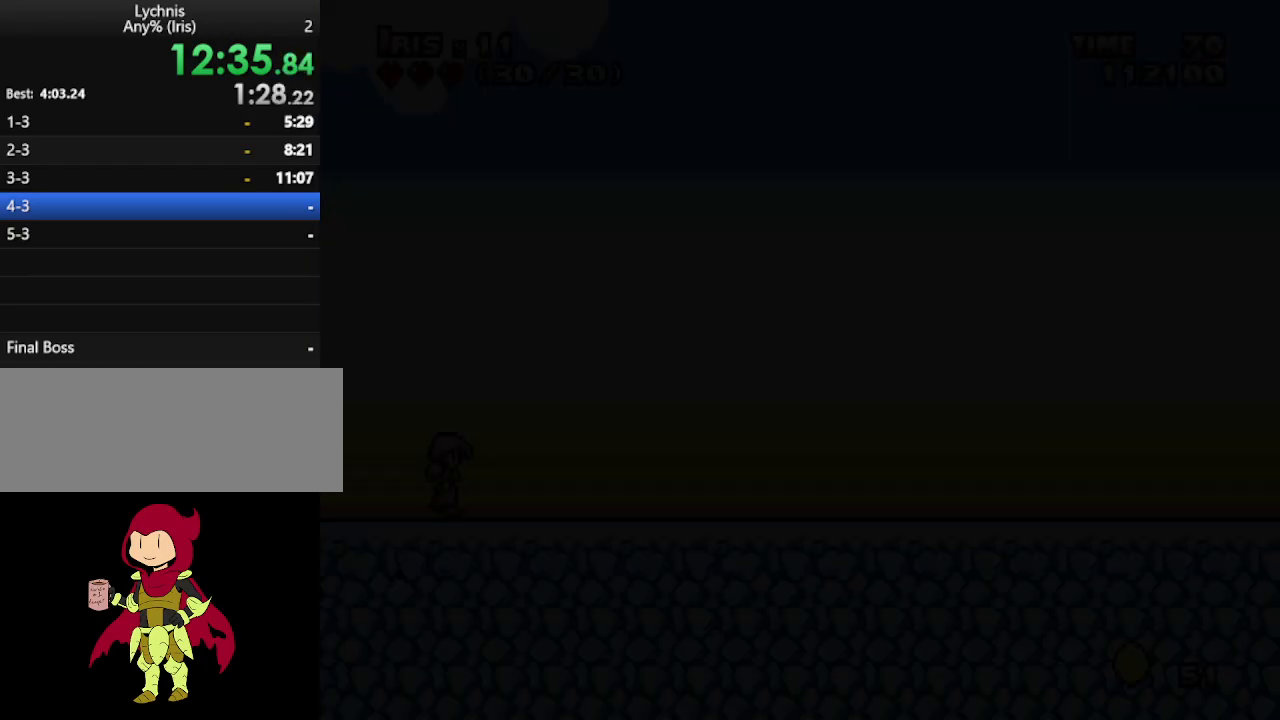
{"keys": [], "events": []}
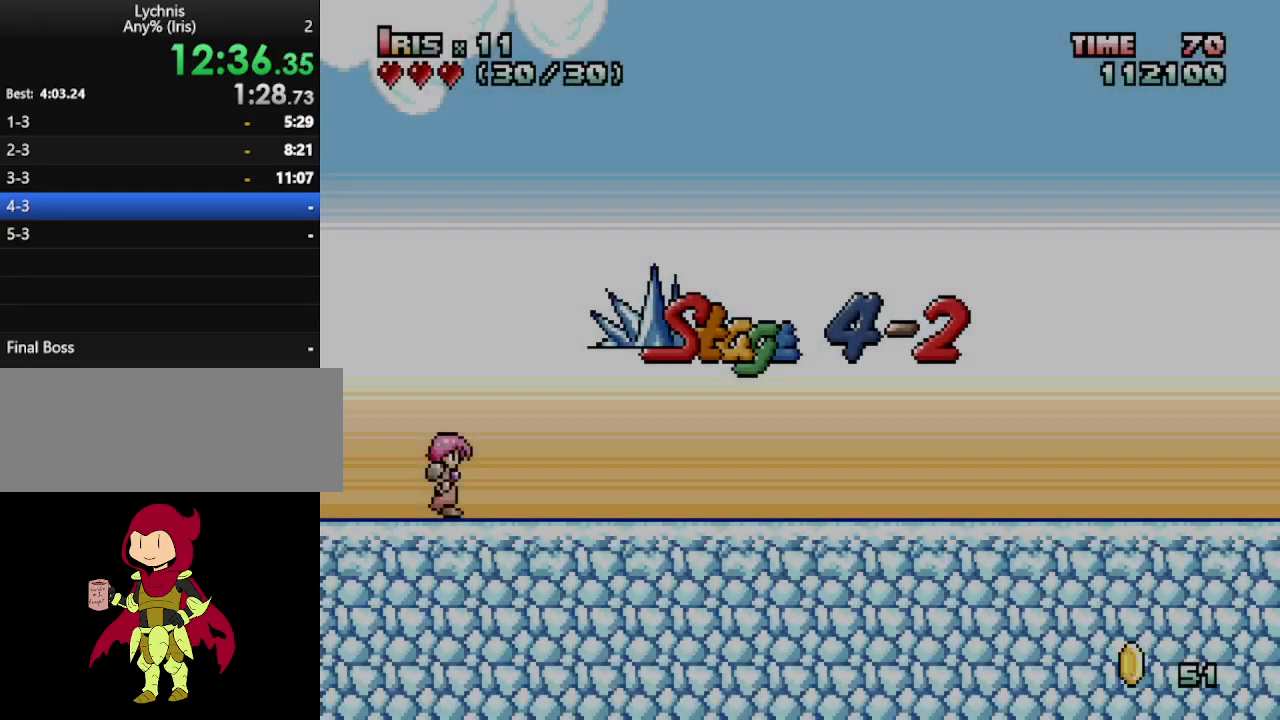
{"keys": [], "events": []}
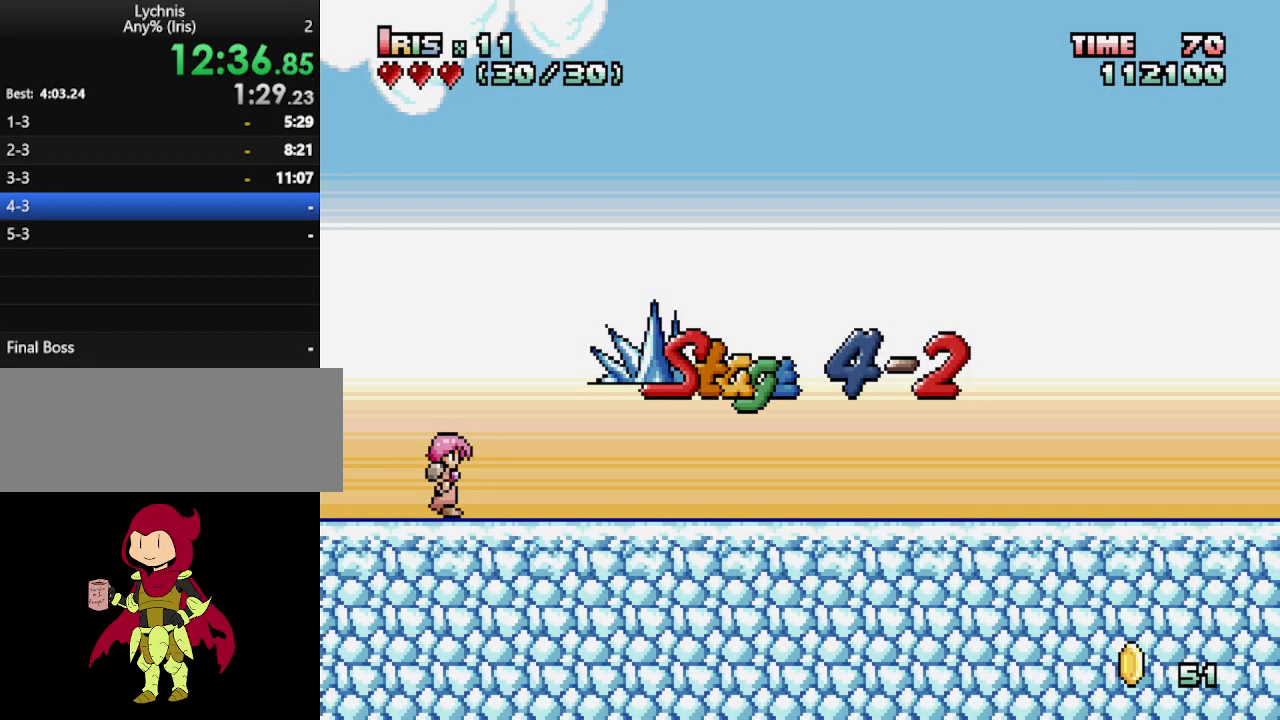
{"keys": ["right"], "events": [[283, "right", "down"], [333, "right", "up"], [367, "right", "down"]]}
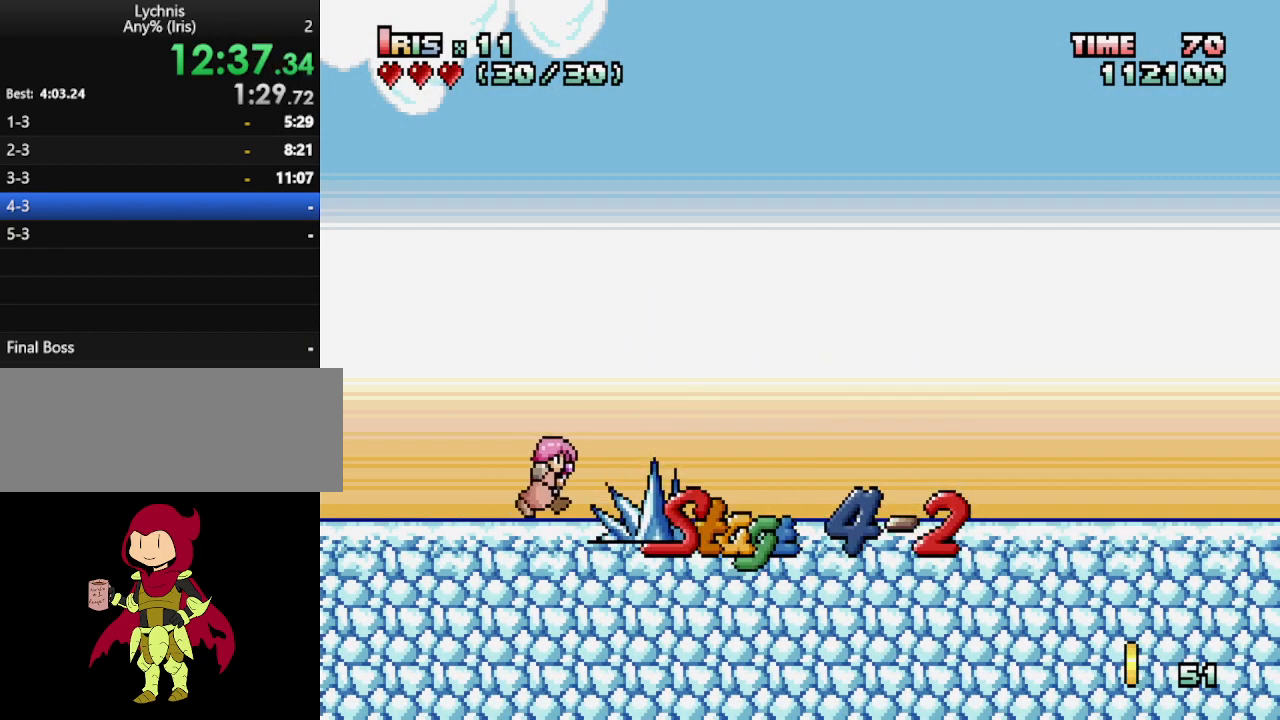
{"keys": ["right"], "events": []}
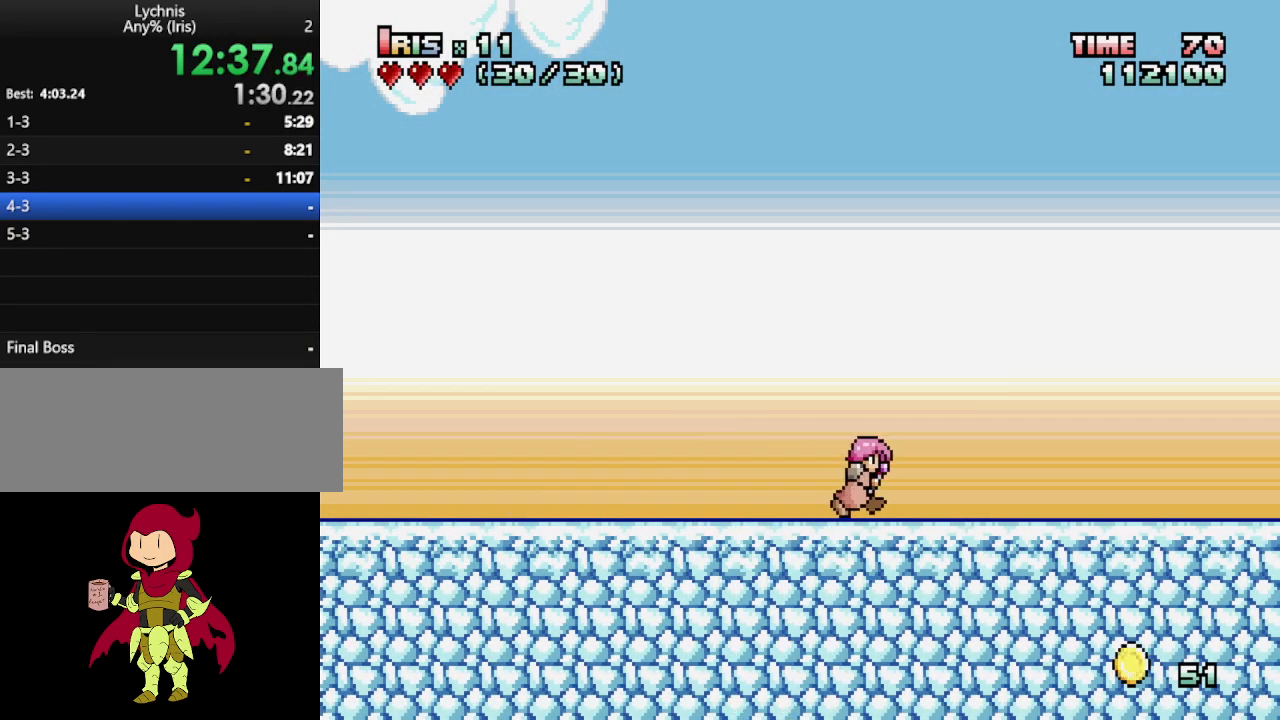
{"keys": ["ctrl_l", "right"], "events": [[450, "ctrl_l", "down"]]}
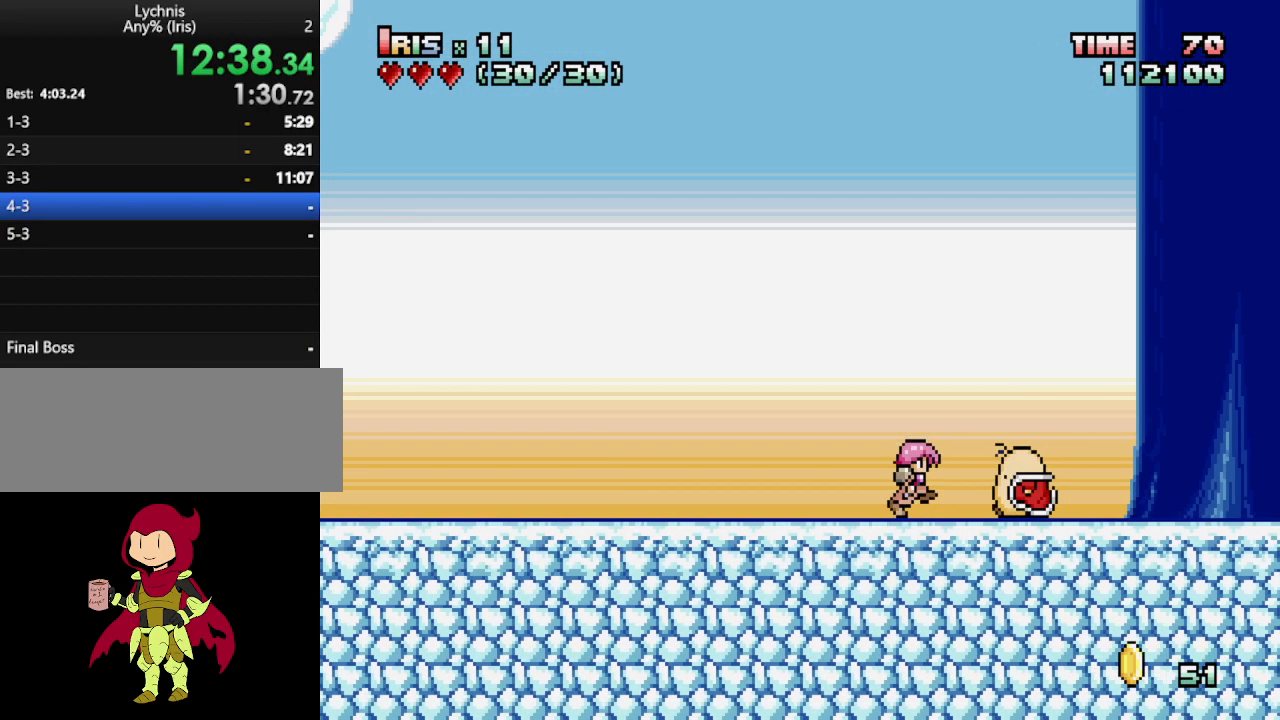
{"keys": ["ctrl_l", "right"], "events": [[150, "ctrl_l", "up"], [233, "ctrl_l", "down"], [367, "ctrl_l", "up"], [467, "ctrl_l", "down"]]}
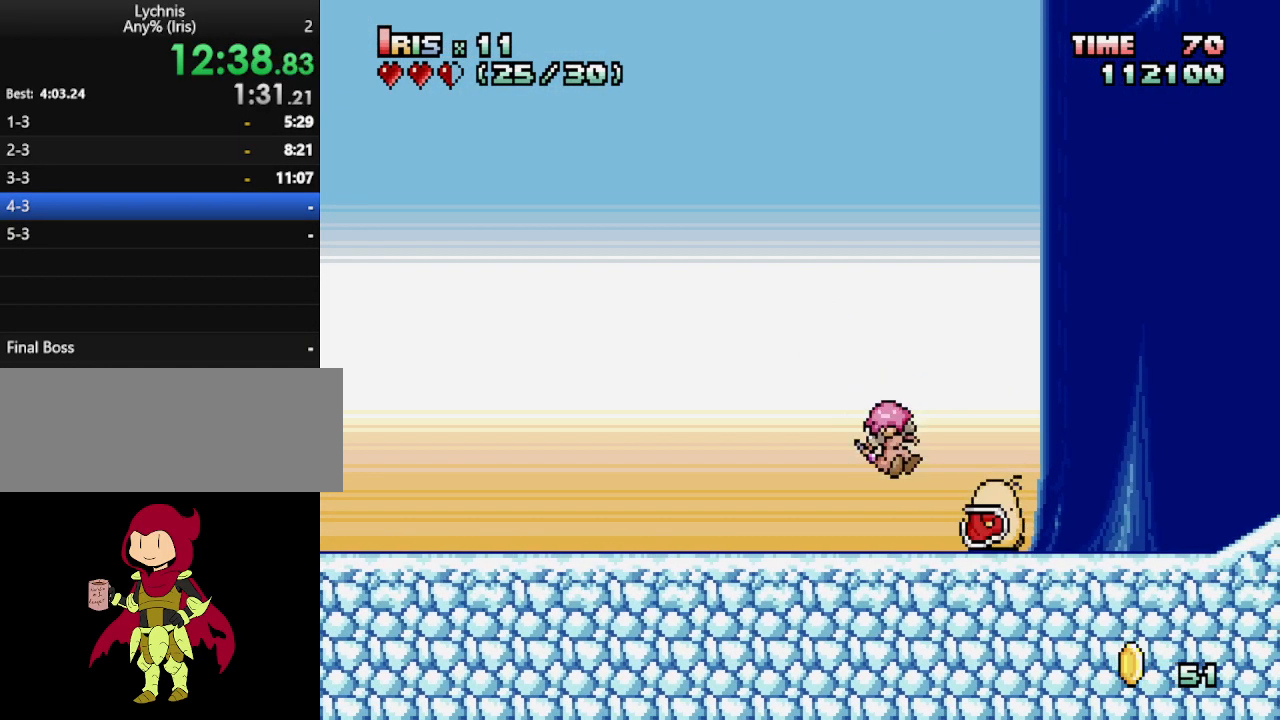
{"keys": ["ctrl_l", "right"], "events": [[67, "ctrl_l", "up"], [117, "right", "up"], [150, "right", "down"], [250, "right", "up"], [300, "right", "down"], [483, "ctrl_l", "down"]]}
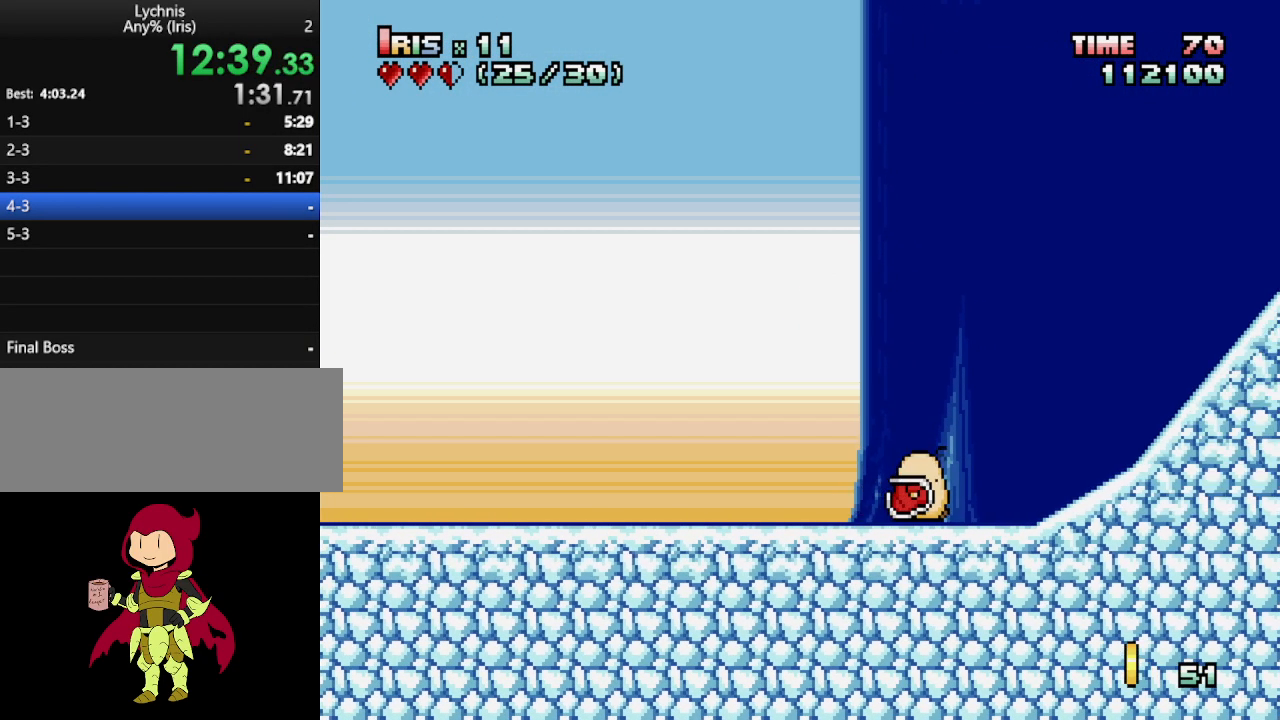
{"keys": ["ctrl_l", "right"], "events": [[117, "ctrl_l", "up"], [467, "ctrl_l", "down"]]}
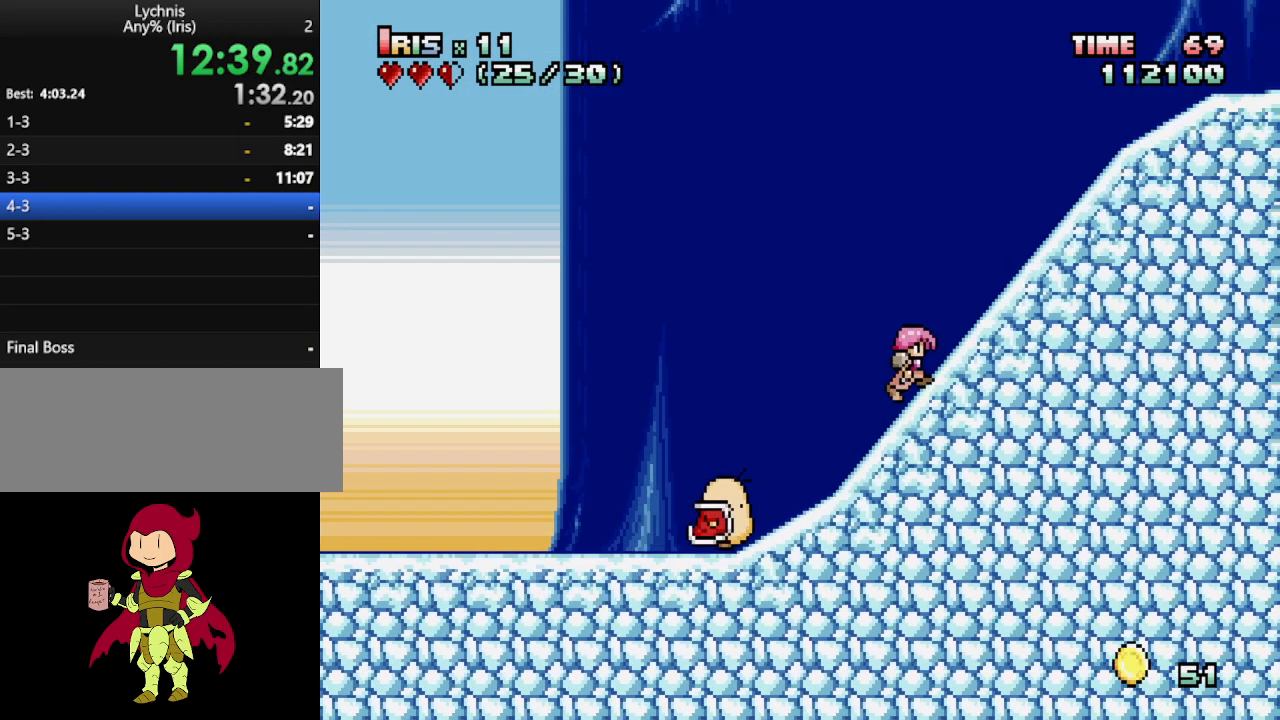
{"keys": ["ctrl_l", "right"], "events": [[133, "ctrl_l", "up"], [333, "ctrl_l", "down"]]}
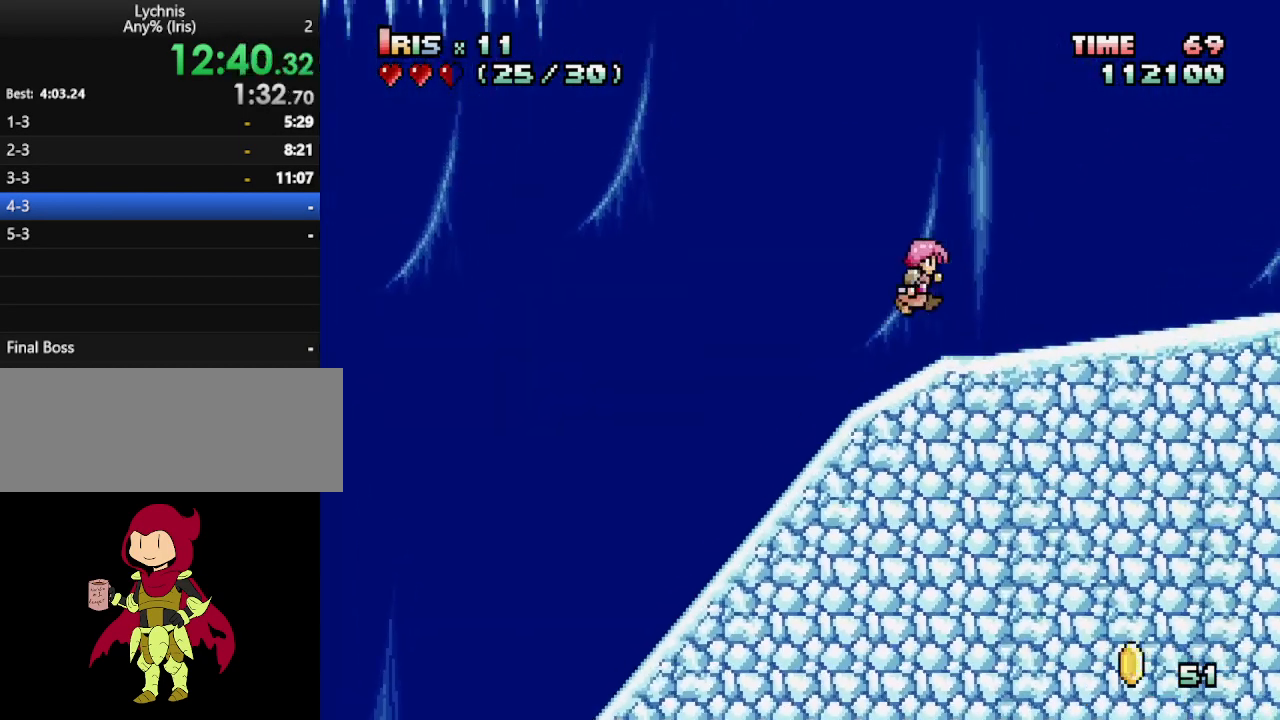
{"keys": ["ctrl_l", "right"], "events": [[17, "ctrl_l", "up"], [483, "ctrl_l", "down"]]}
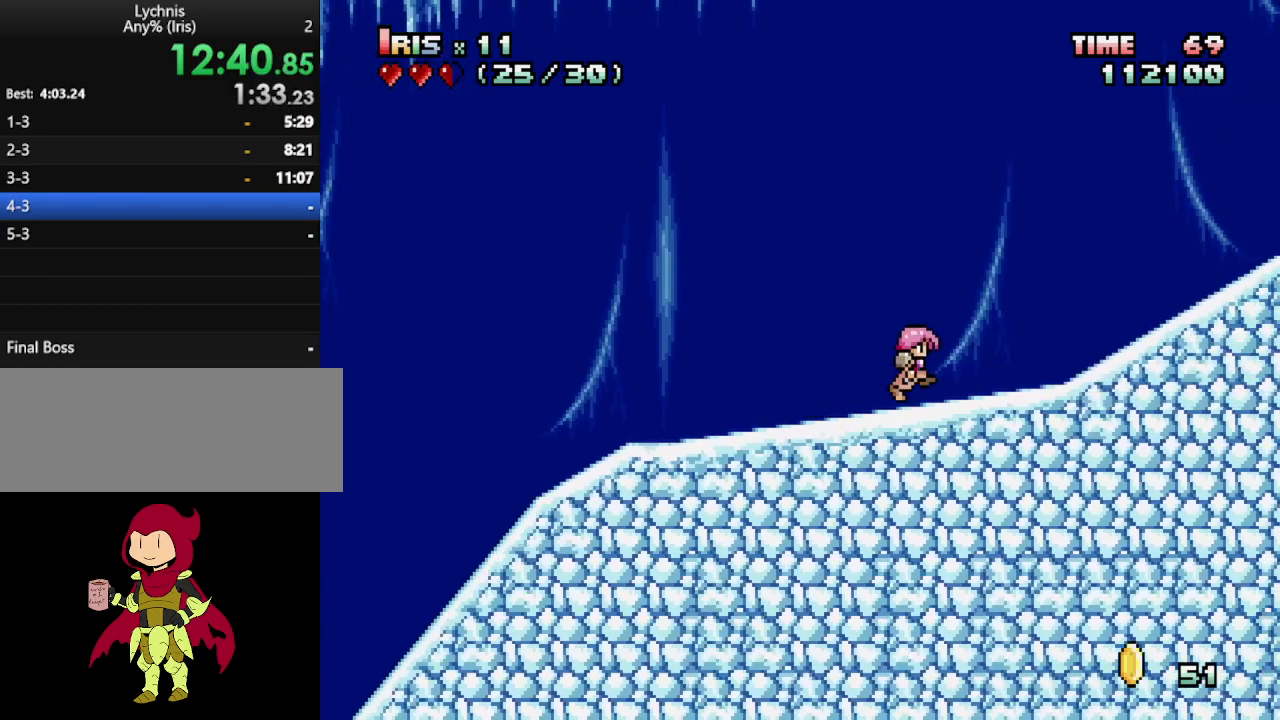
{"keys": ["ctrl_l", "right"], "events": [[133, "ctrl_l", "up"], [317, "ctrl_l", "down"]]}
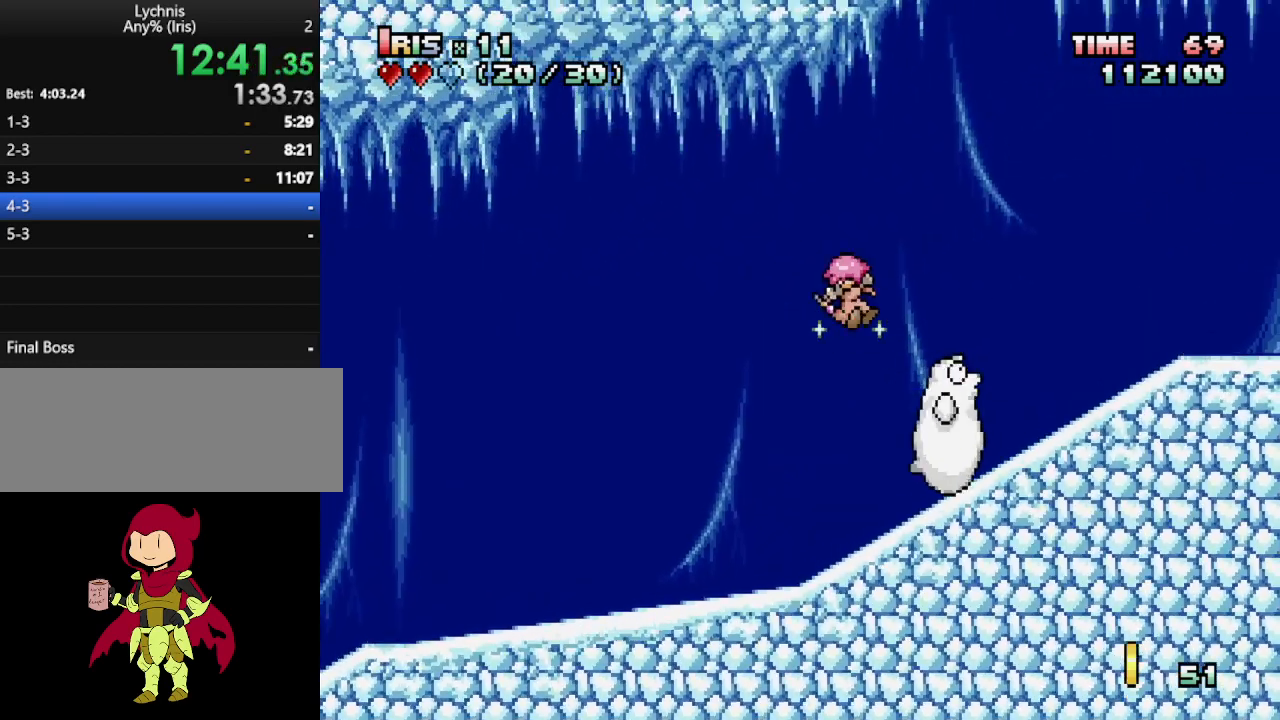
{"keys": [], "events": [[100, "ctrl_l", "up"], [183, "ctrl_l", "down"], [333, "ctrl_l", "up"], [467, "right", "up"]]}
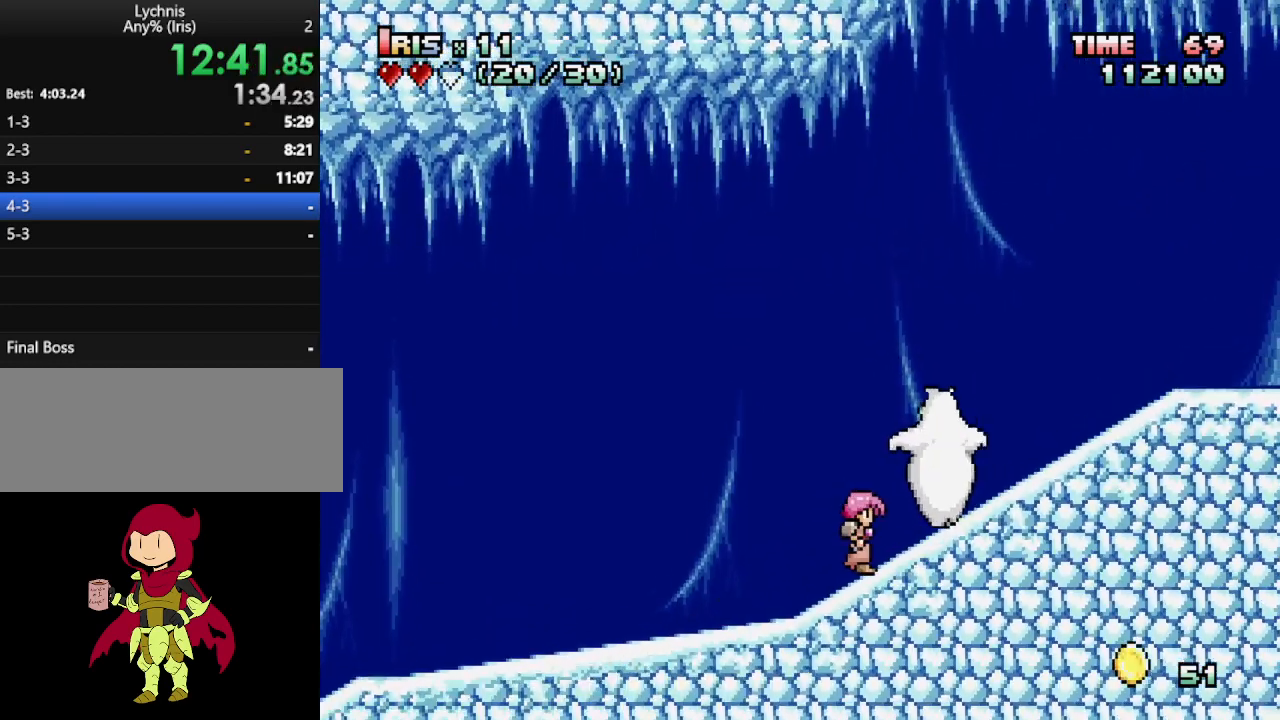
{"keys": ["right"], "events": [[67, "right", "down"], [117, "right", "up"], [150, "right", "down"], [250, "ctrl_l", "down"], [400, "ctrl_l", "up"]]}
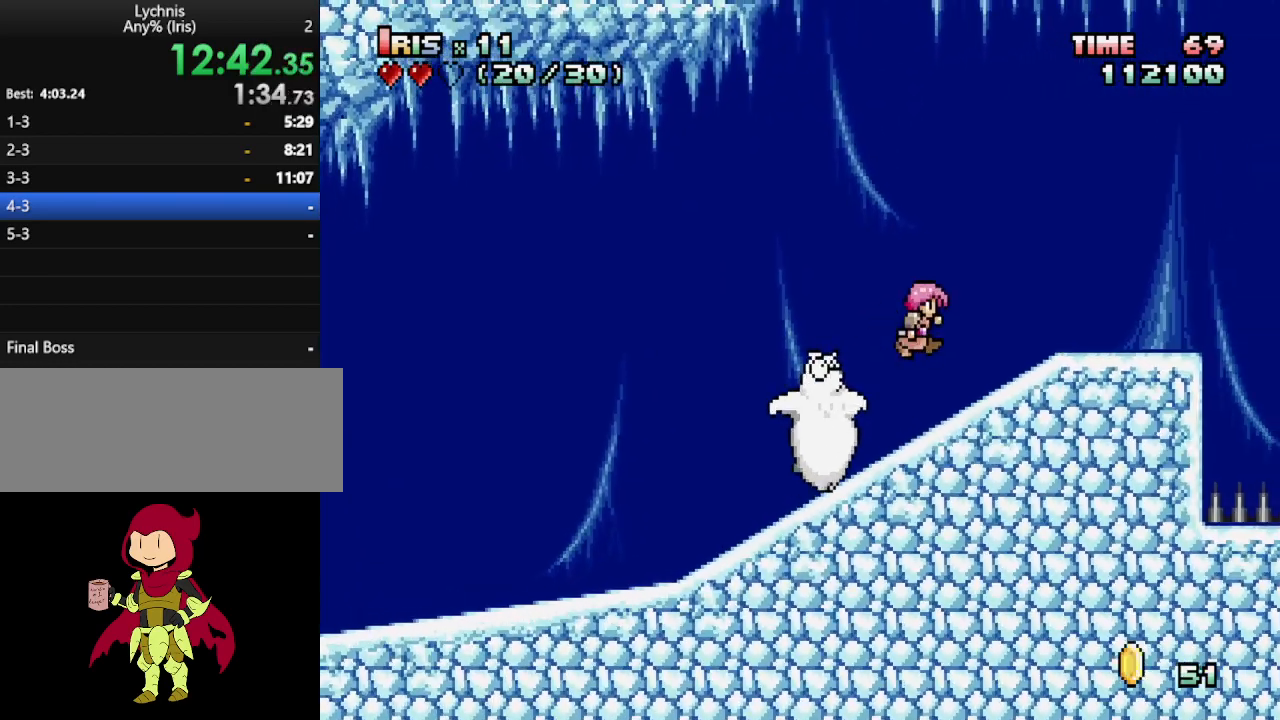
{"keys": ["right"], "events": [[400, "ctrl_l", "down"], [500, "ctrl_l", "up"]]}
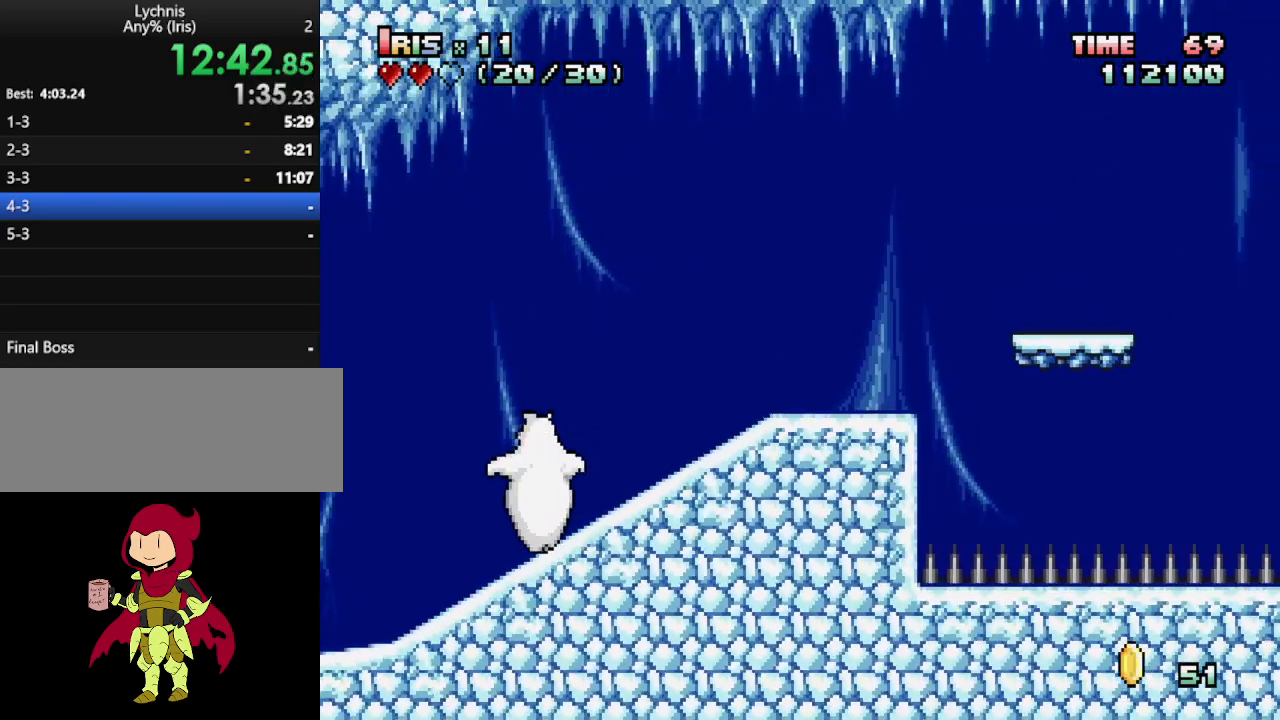
{"keys": ["right"], "events": [[383, "ctrl_l", "down"], [467, "ctrl_l", "up"]]}
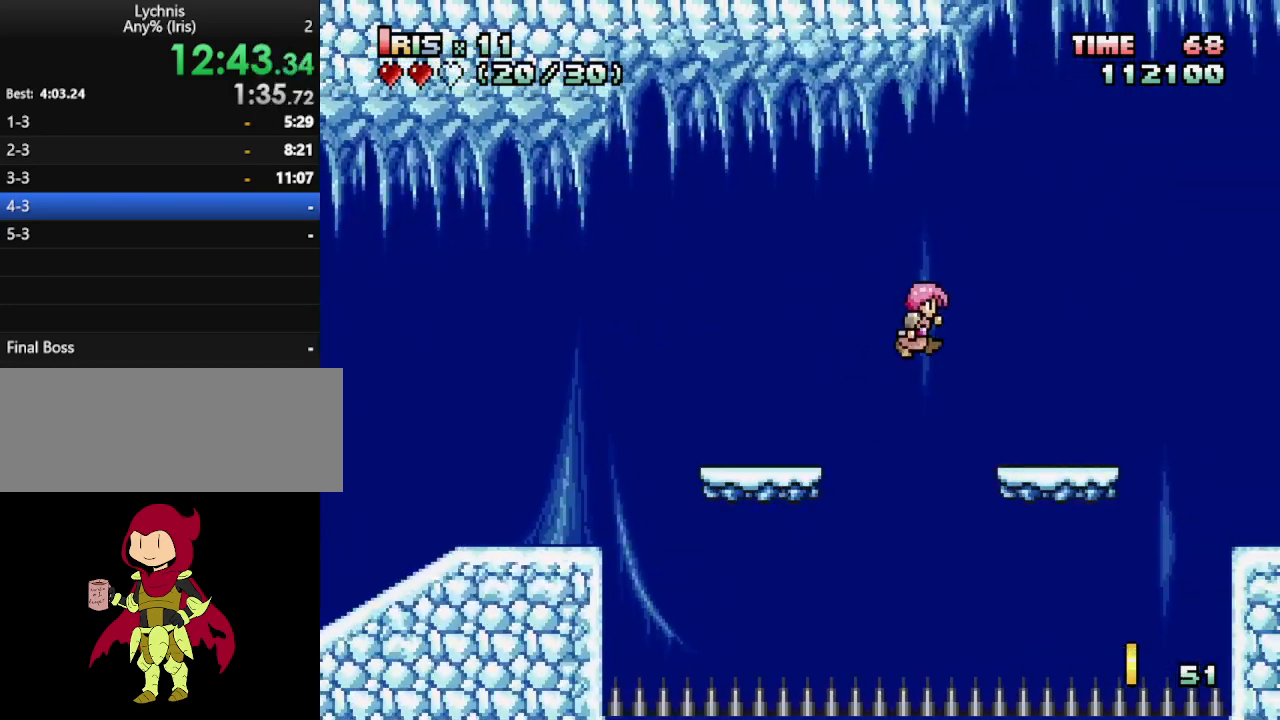
{"keys": ["right"], "events": [[400, "ctrl_l", "down"], [483, "ctrl_l", "up"]]}
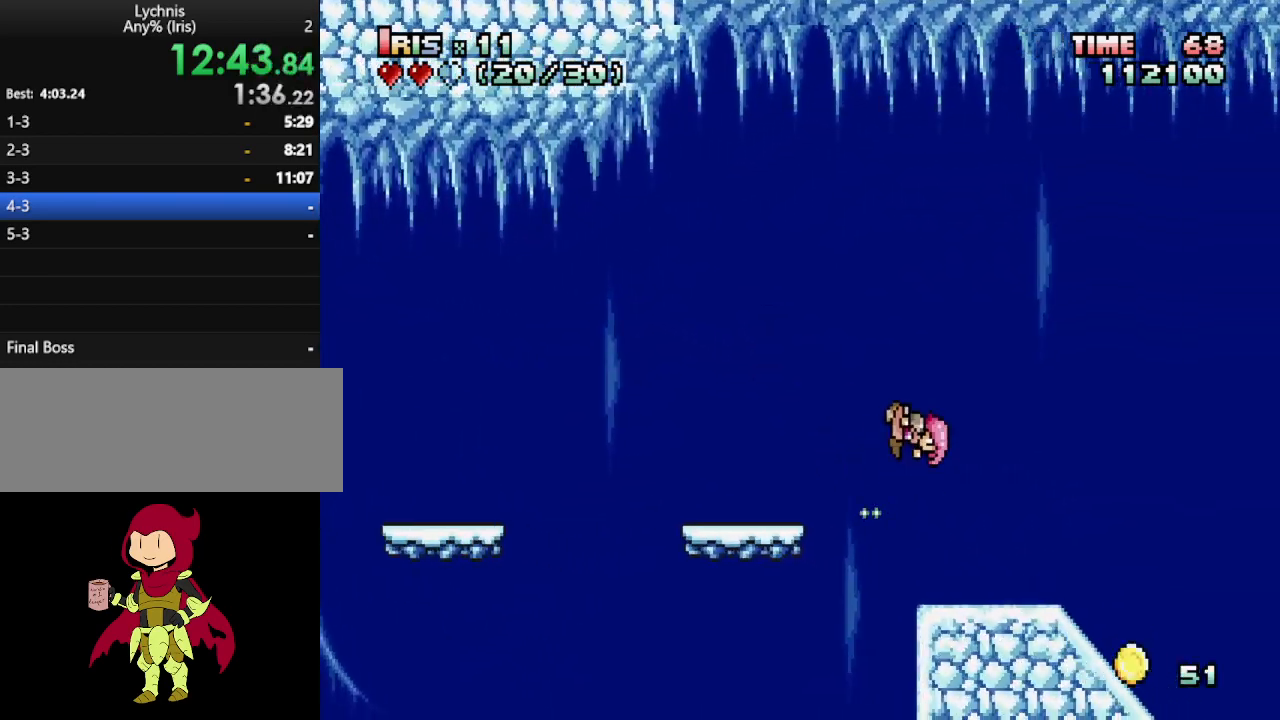
{"keys": [], "events": [[367, "right", "up"]]}
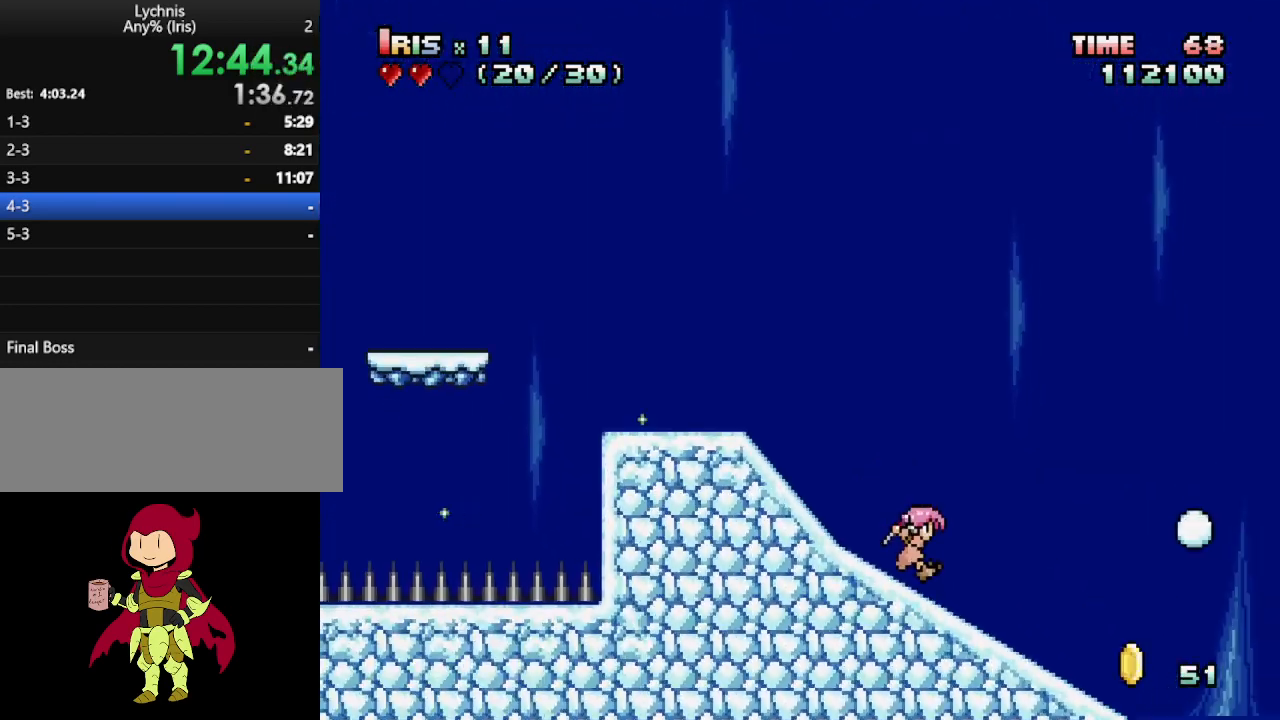
{"keys": ["right"], "events": [[333, "left", "down"], [417, "right", "down"], [467, "left", "up"]]}
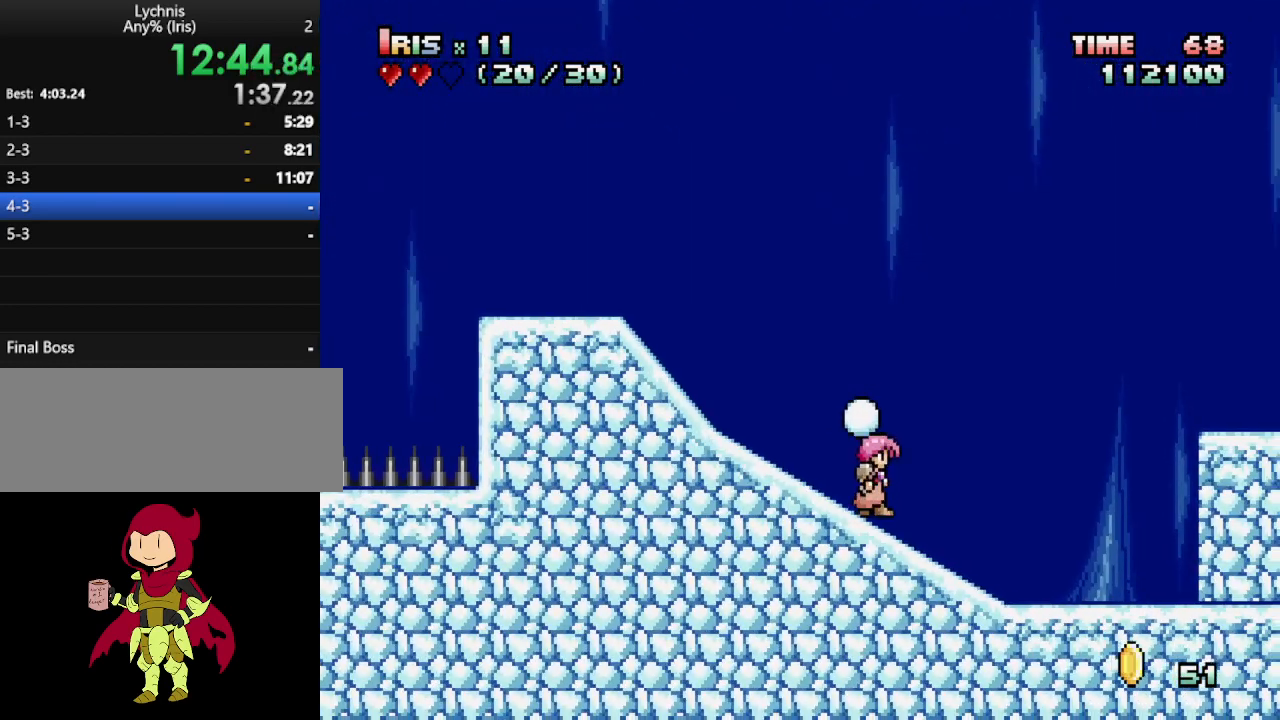
{"keys": ["right"], "events": [[400, "right", "up"], [483, "right", "down"]]}
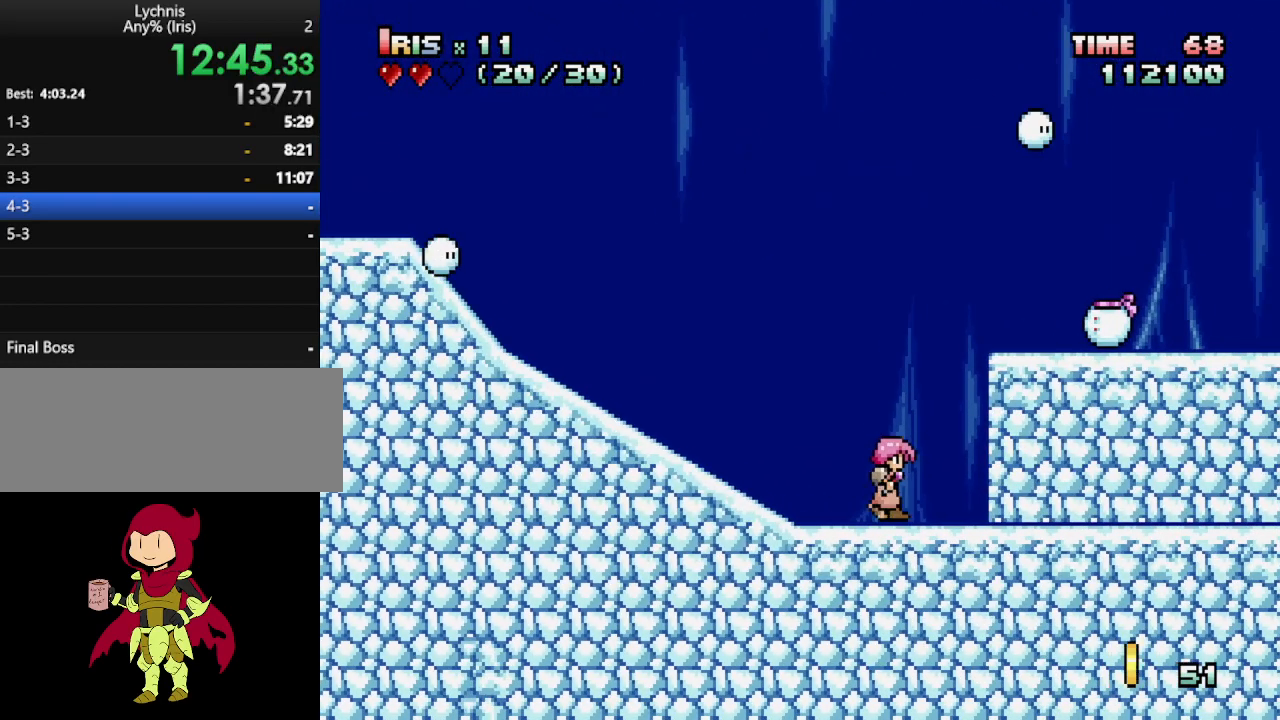
{"keys": ["right"], "events": [[33, "right", "up"], [83, "right", "down"]]}
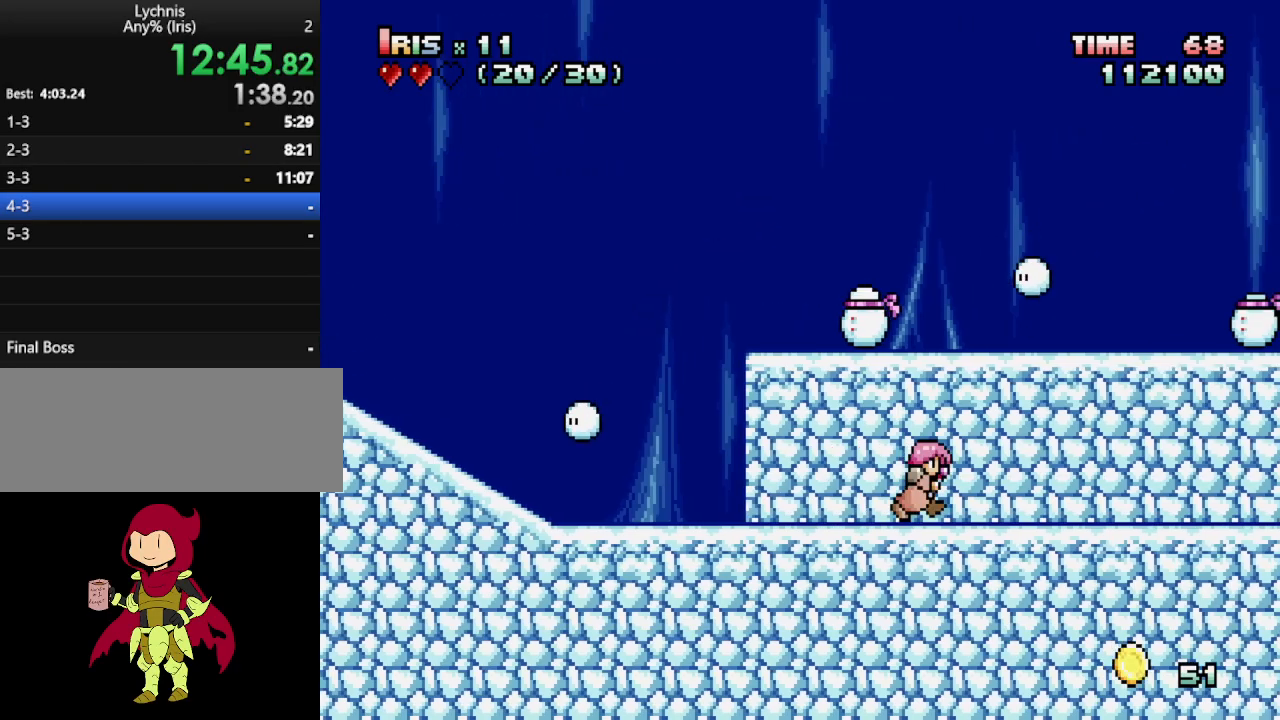
{"keys": ["right"], "events": []}
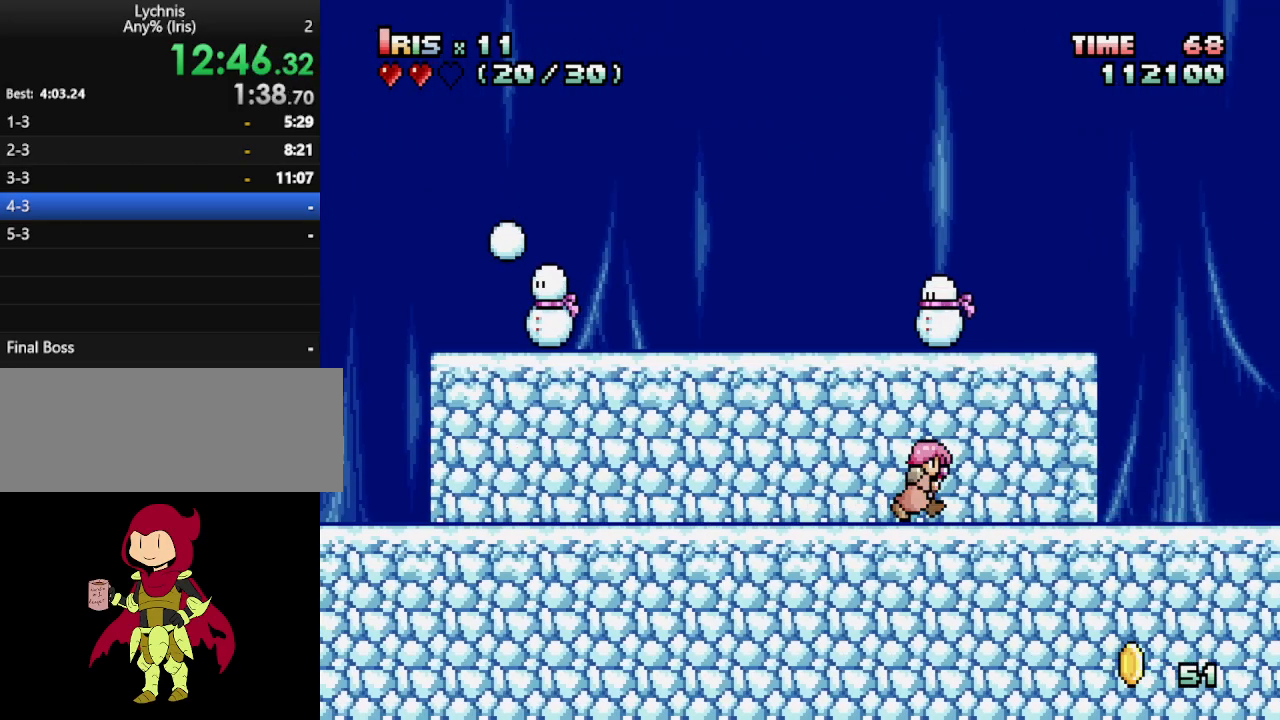
{"keys": ["right"], "events": []}
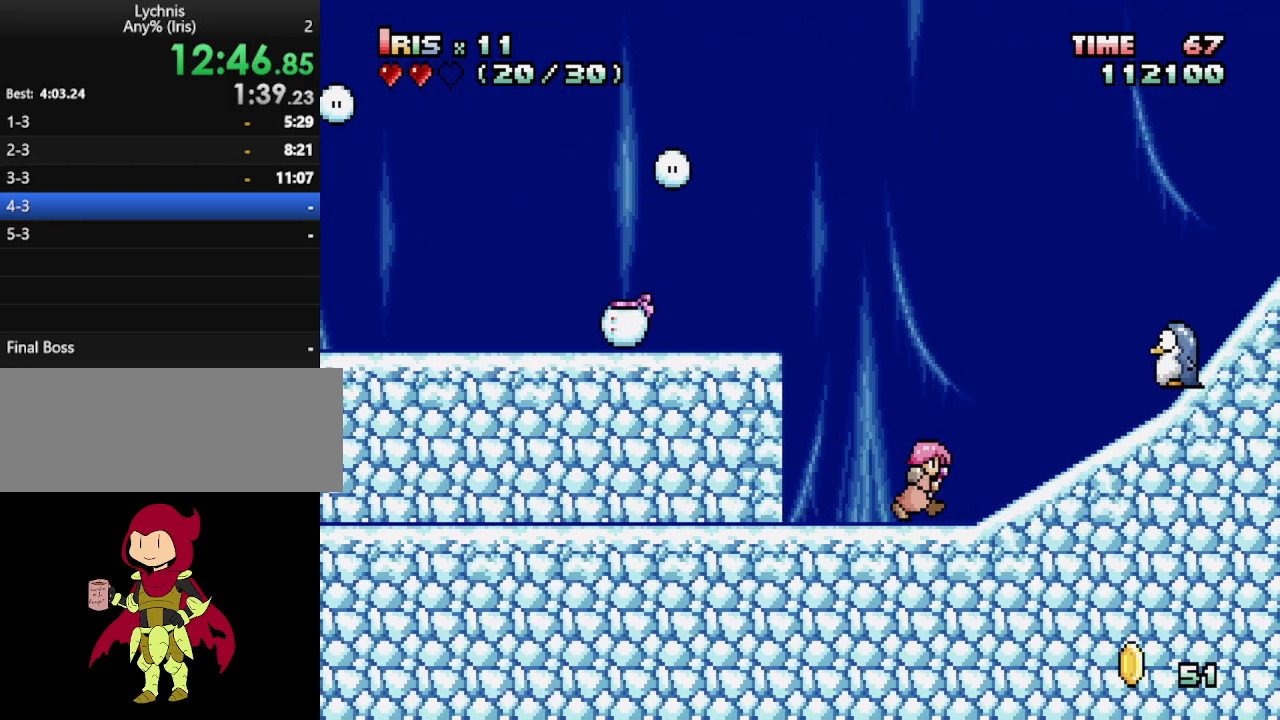
{"keys": ["right"], "events": [[167, "left", "down"], [167, "right", "up"], [450, "left", "up"], [450, "right", "down"]]}
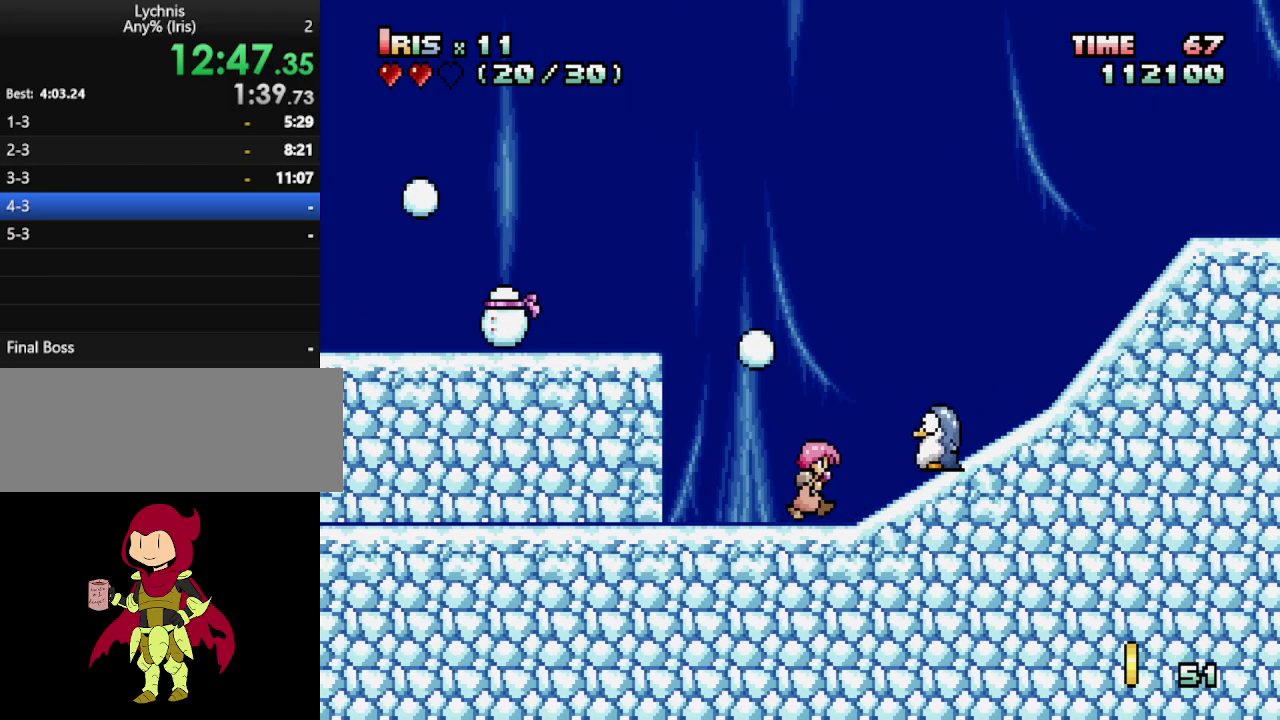
{"keys": ["right"], "events": [[50, "ctrl_l", "down"], [133, "ctrl_l", "up"], [183, "ctrl_l", "down"], [333, "ctrl_l", "up"]]}